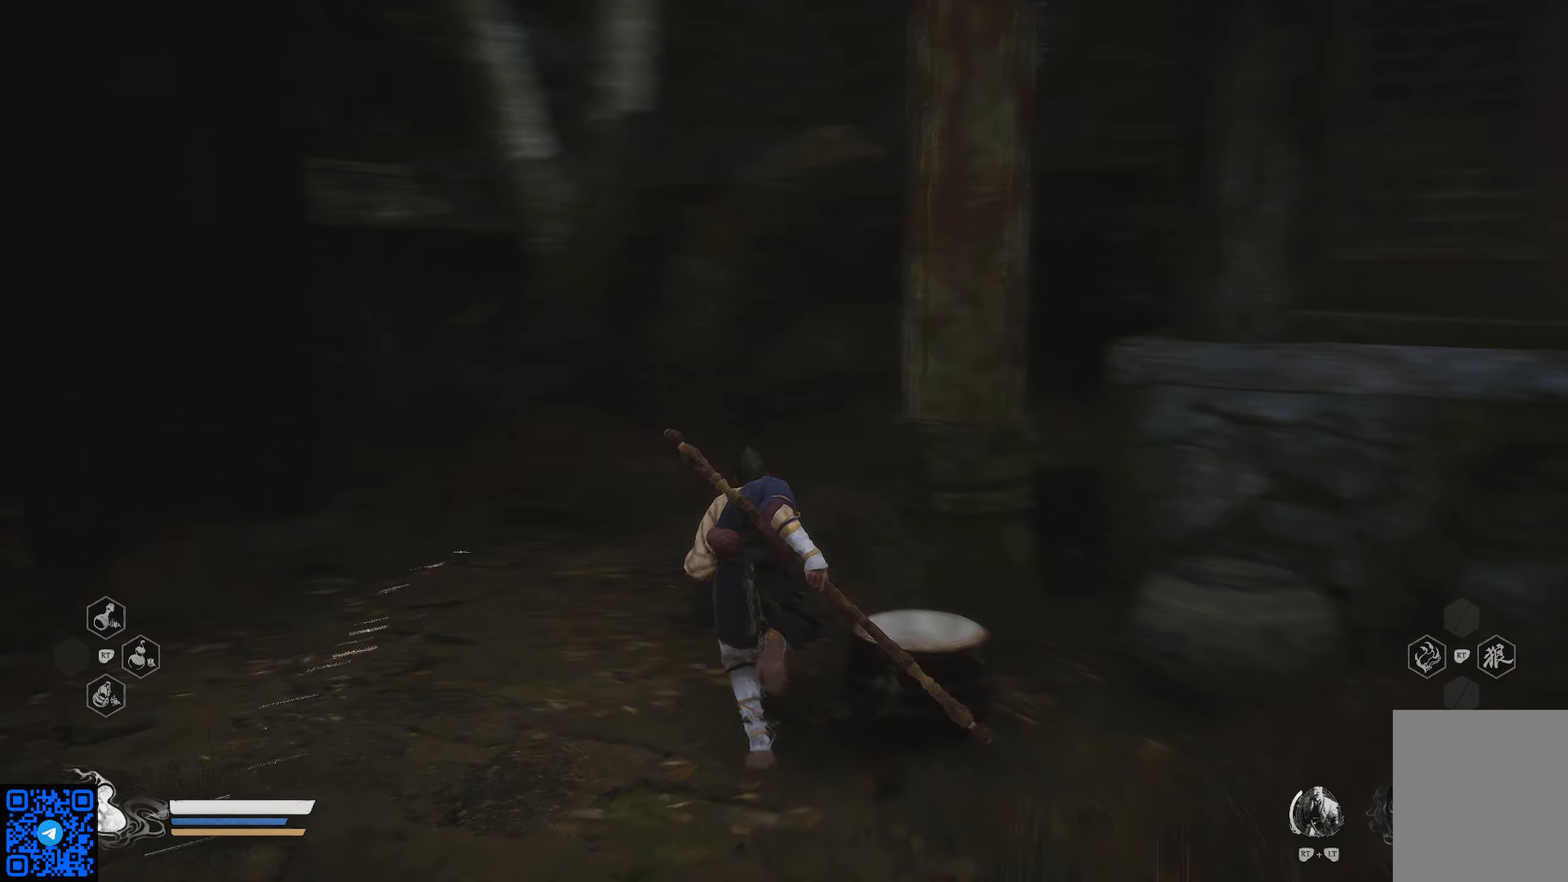
Gameplay with a controller (Xbox layout); each line is a JSON object with the inputs held at the frame after it. "events" lists button and stick changes between this image and that frame as [ms after this image, input, new state], when the widget could be followed in between.
{"buttons": [], "left_stick": "up-left", "right_stick": "left", "events": []}
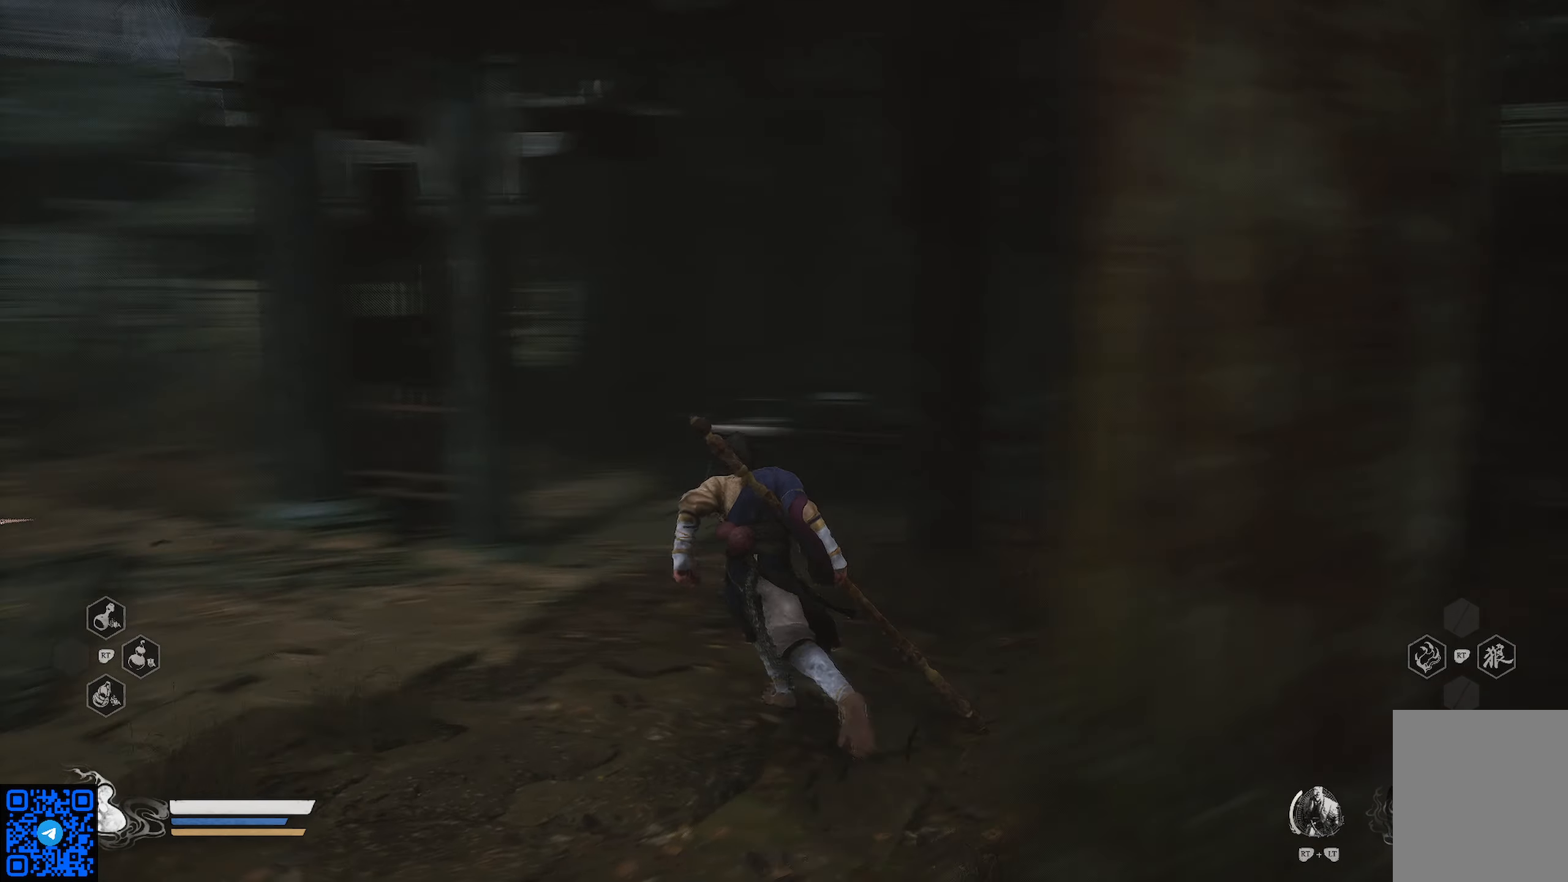
{"buttons": [], "left_stick": "up", "right_stick": "center", "events": [[200, "right_stick", "center"], [467, "left_stick", "up"]]}
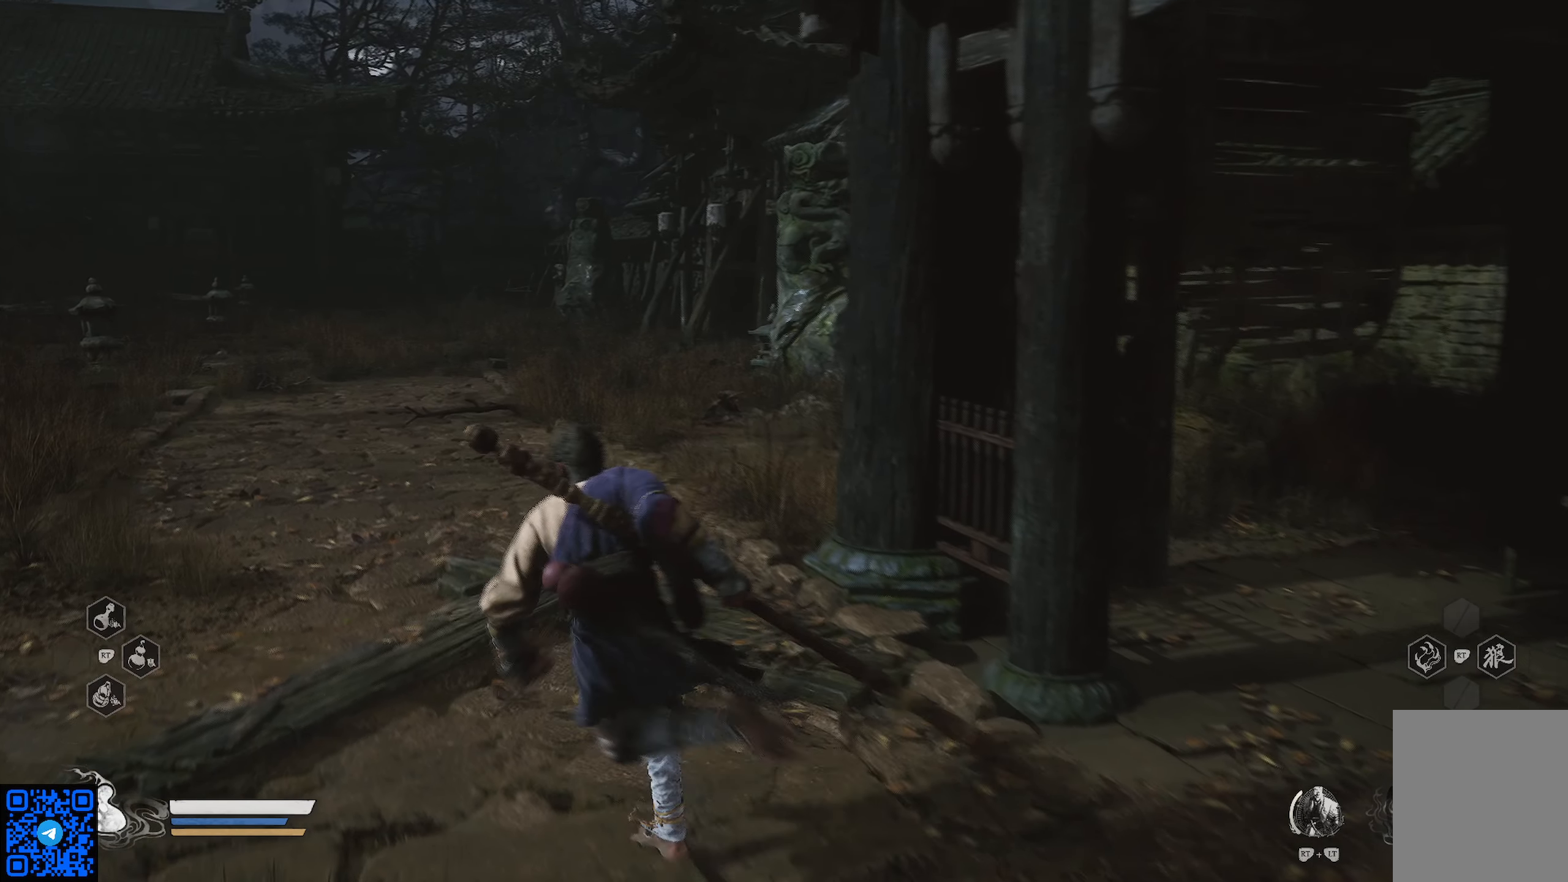
{"buttons": [], "left_stick": "right", "right_stick": "right", "events": [[100, "right_stick", "right"], [200, "left_stick", "right"]]}
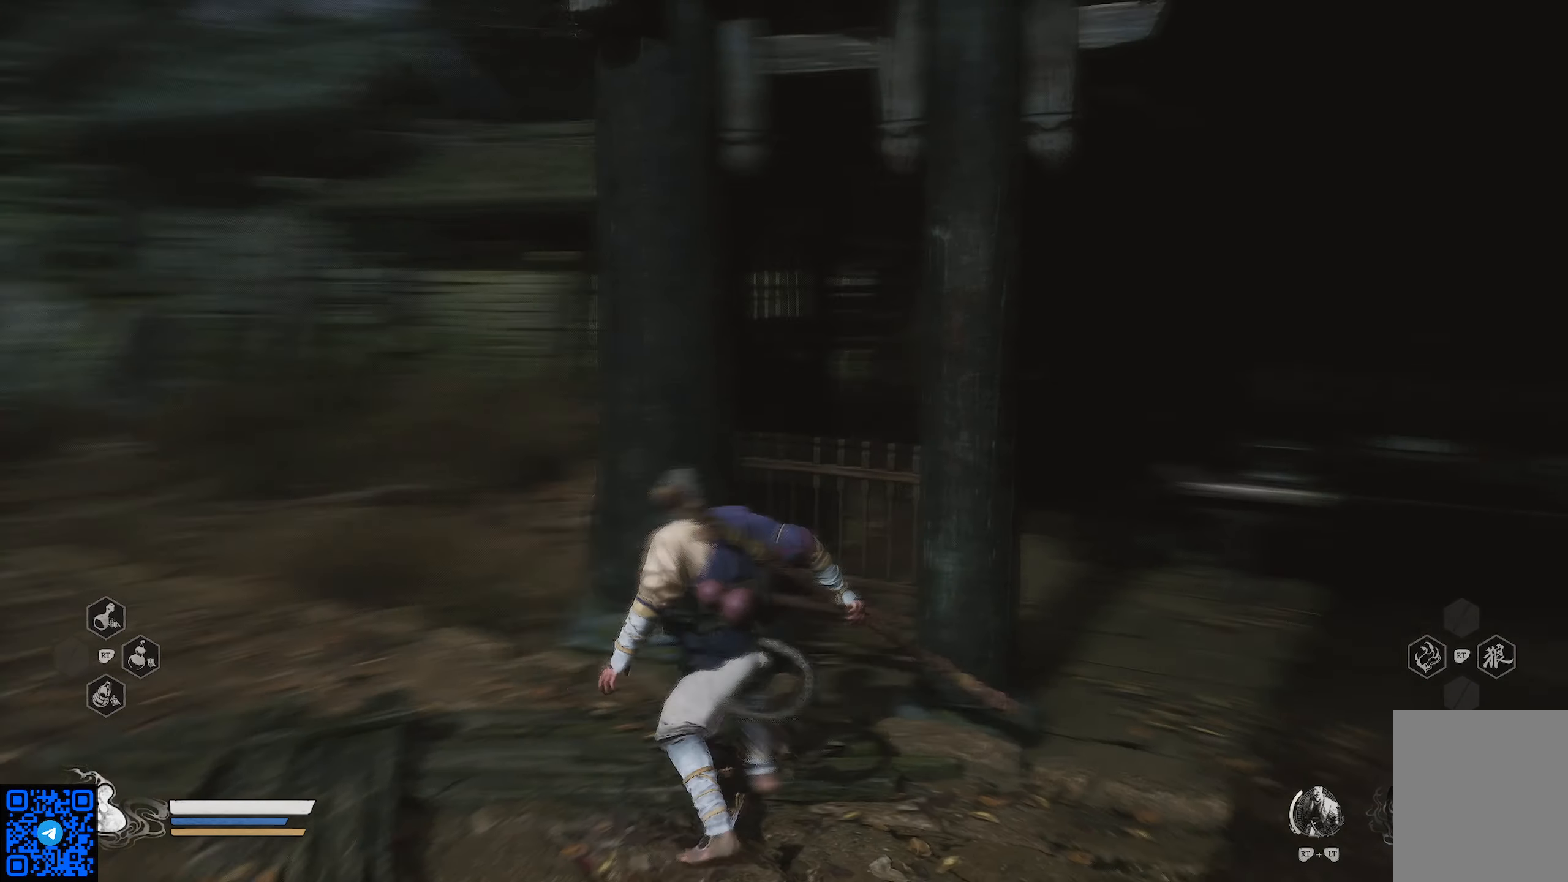
{"buttons": [], "left_stick": "up-right", "right_stick": "down", "events": [[83, "right_stick", "center"], [400, "left_stick", "up-right"], [450, "right_stick", "down"]]}
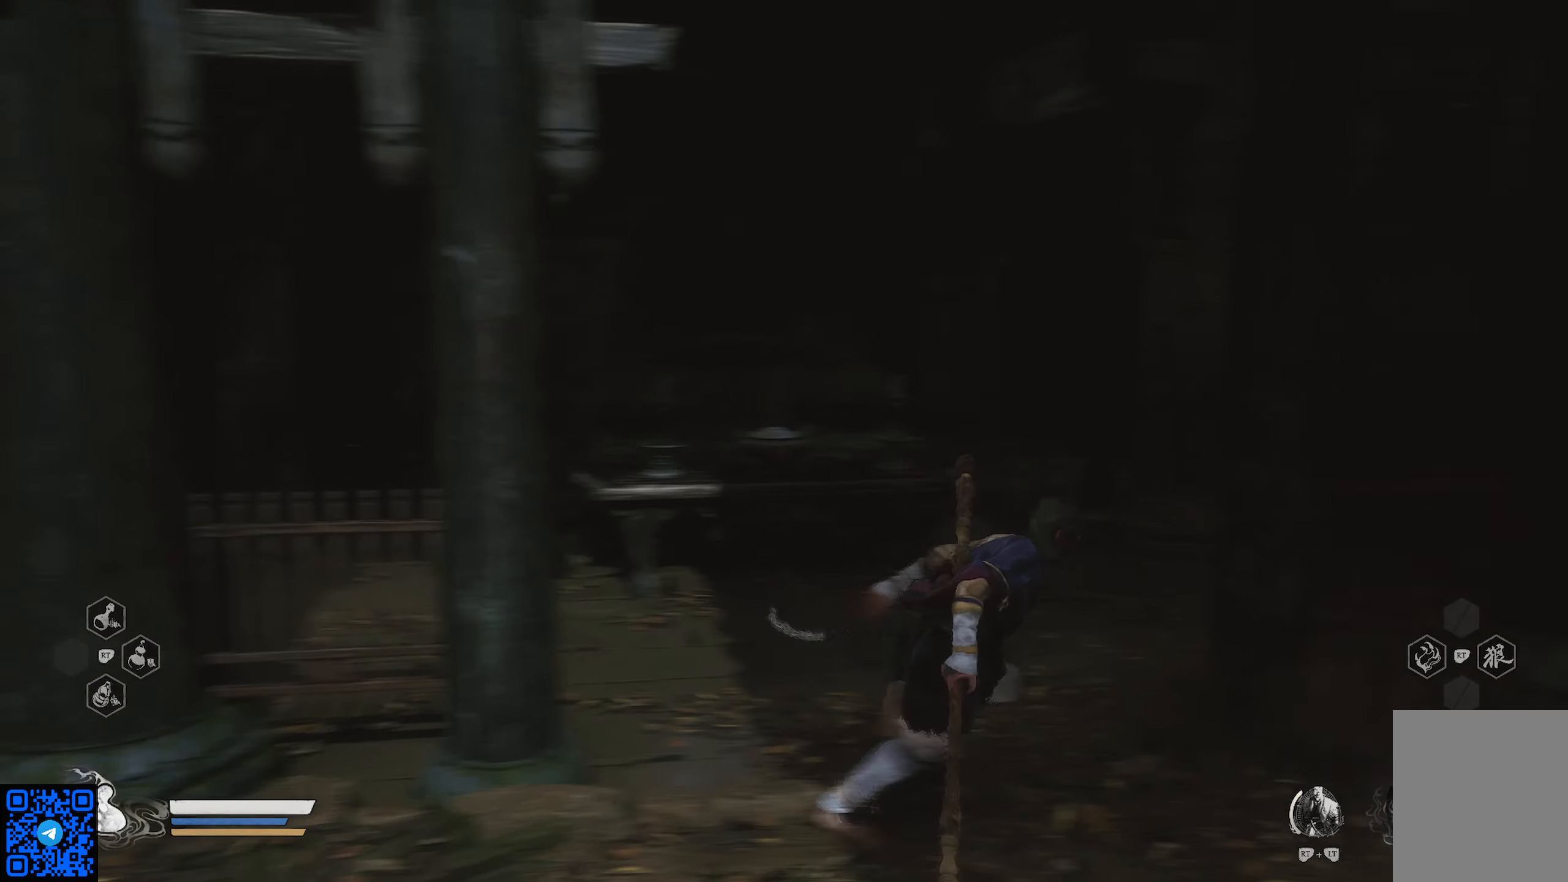
{"buttons": [], "left_stick": "up-left", "right_stick": "center", "events": [[17, "left_stick", "up"], [17, "right_stick", "down-left"], [334, "left_stick", "up-left"], [334, "right_stick", "center"]]}
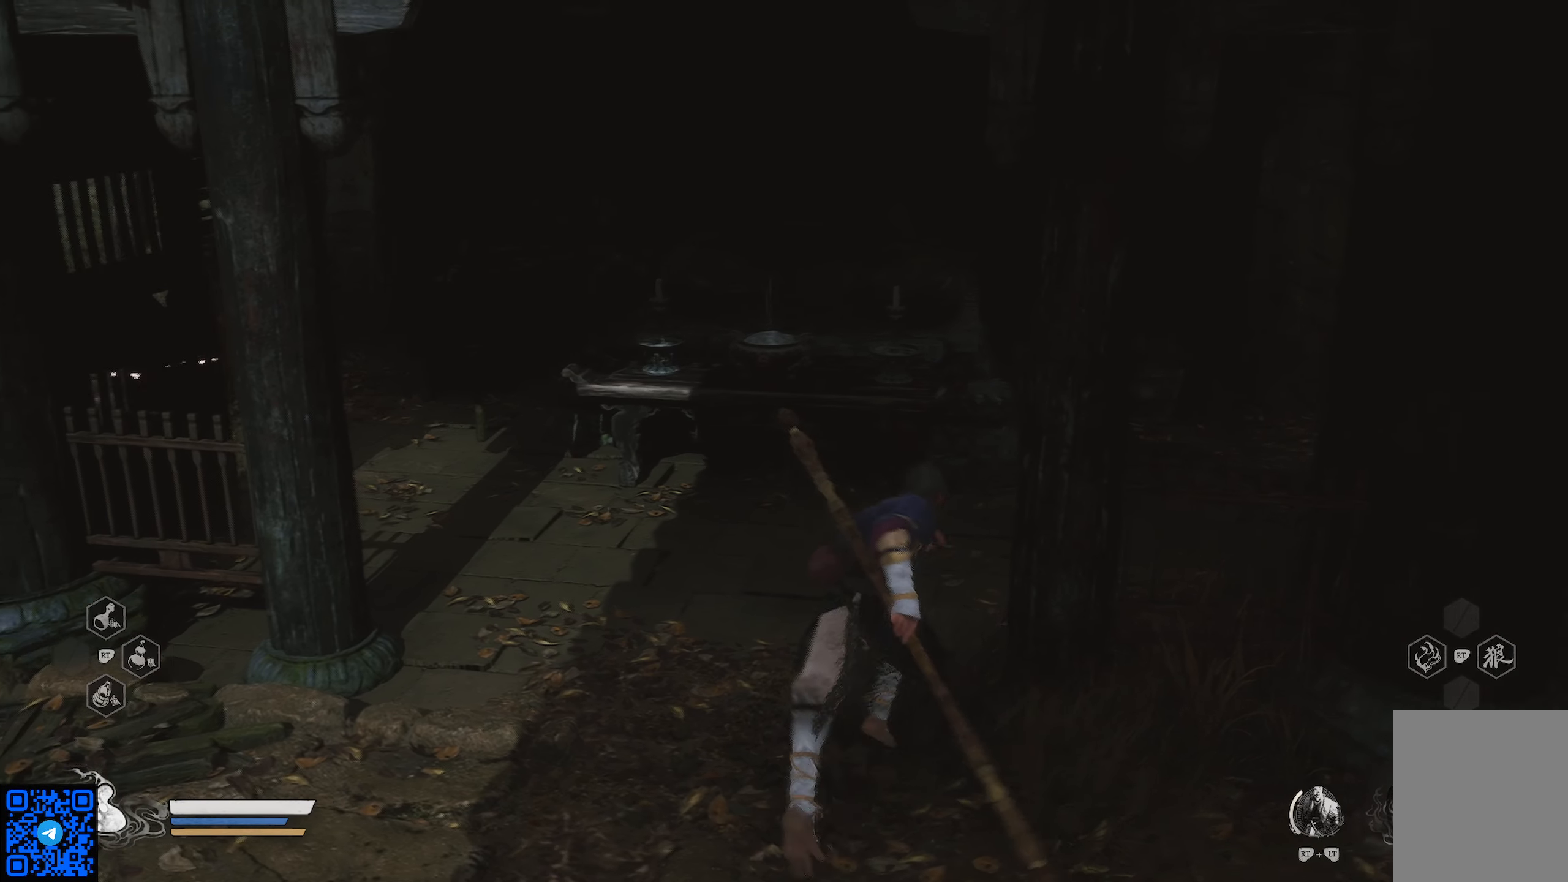
{"buttons": [], "left_stick": "up", "right_stick": "center", "events": [[216, "left_stick", "up"]]}
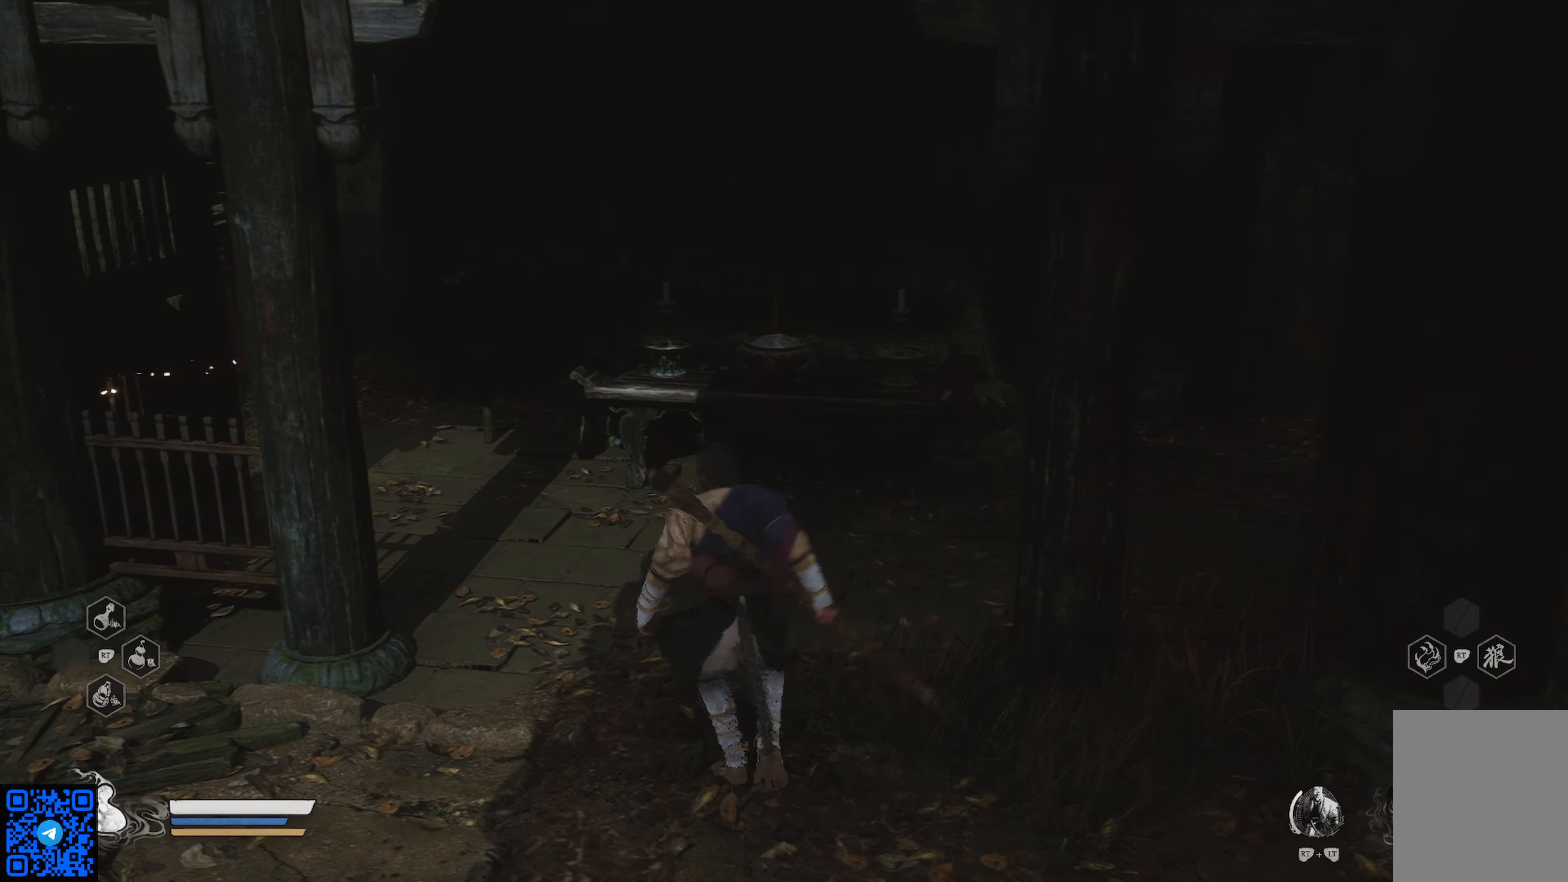
{"buttons": [], "left_stick": "up", "right_stick": "left", "events": [[167, "right_stick", "down-left"], [417, "right_stick", "left"]]}
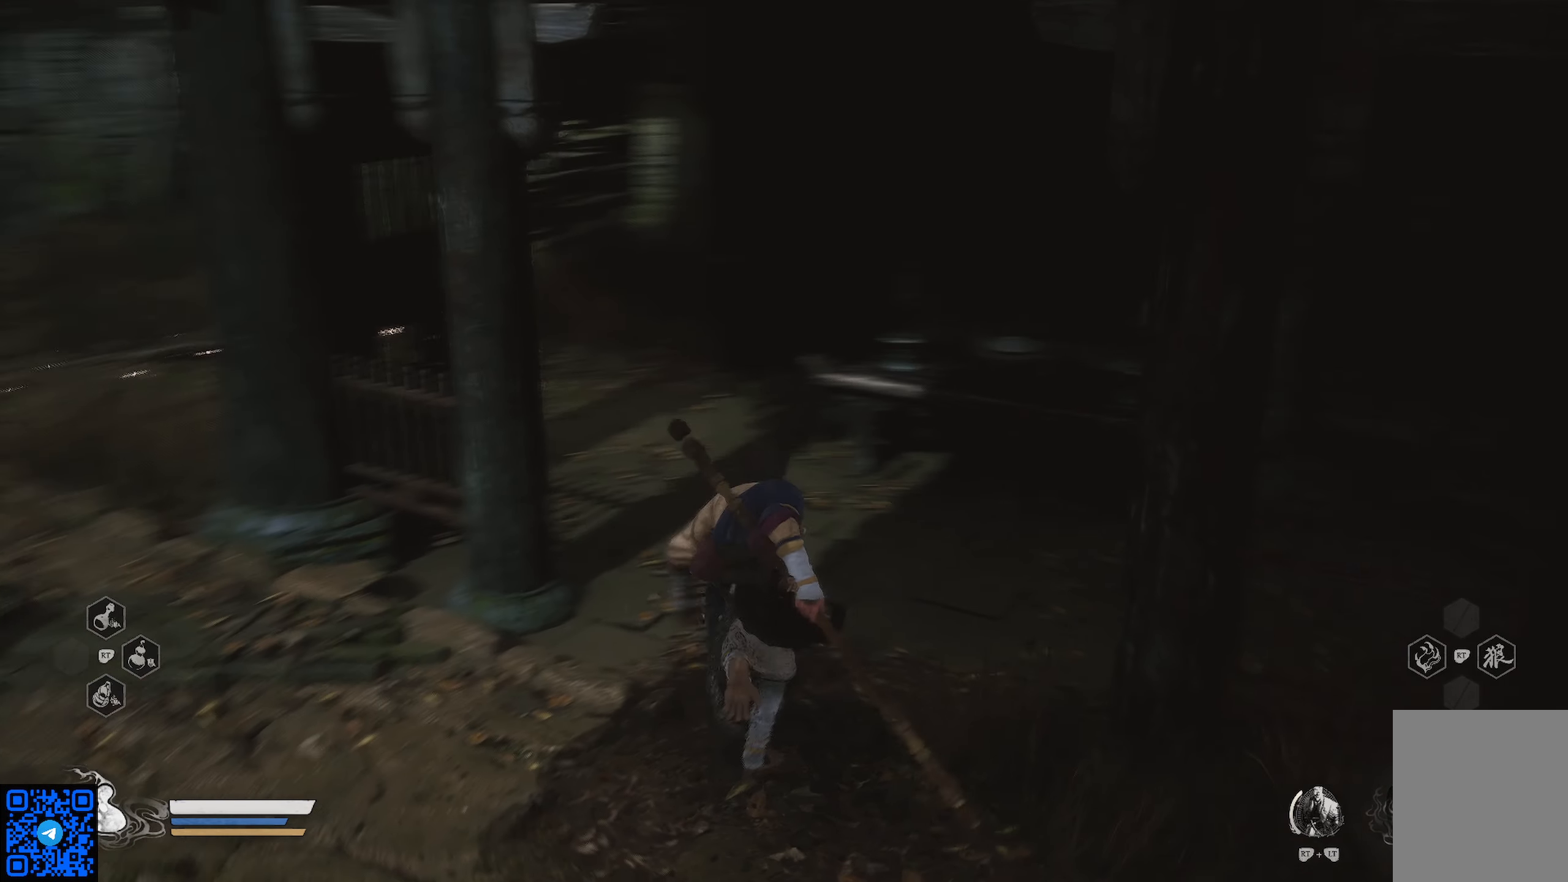
{"buttons": [], "left_stick": "up-left", "right_stick": "center", "events": [[16, "left_stick", "up-left"], [367, "right_stick", "center"]]}
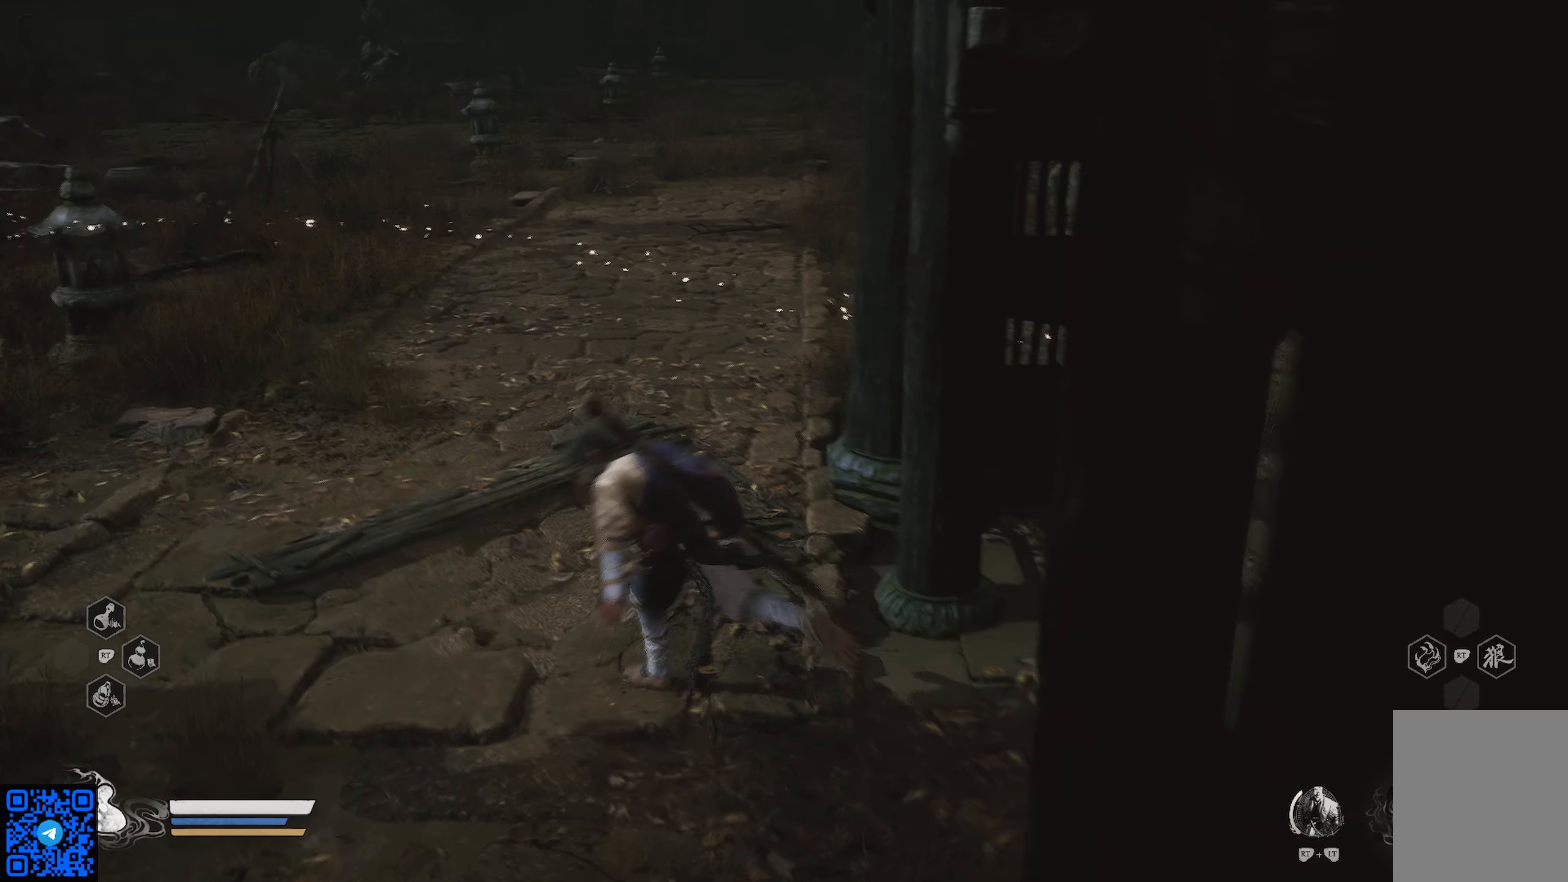
{"buttons": [], "left_stick": "up", "right_stick": "center", "events": [[134, "left_stick", "up"]]}
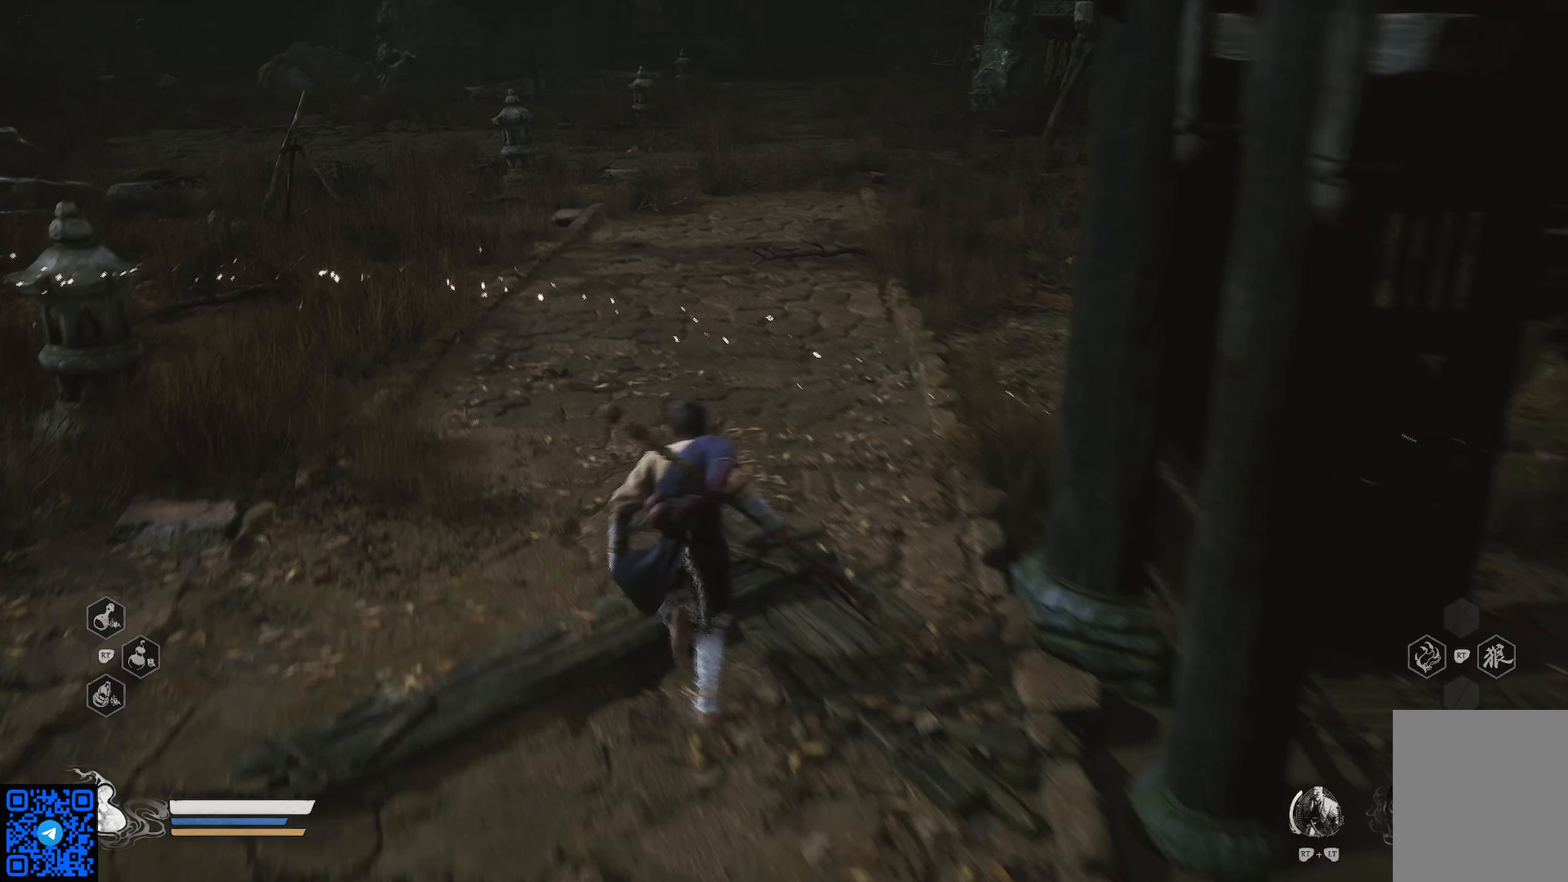
{"buttons": [], "left_stick": "up", "right_stick": "center", "events": [[50, "right_stick", "up"], [283, "right_stick", "center"]]}
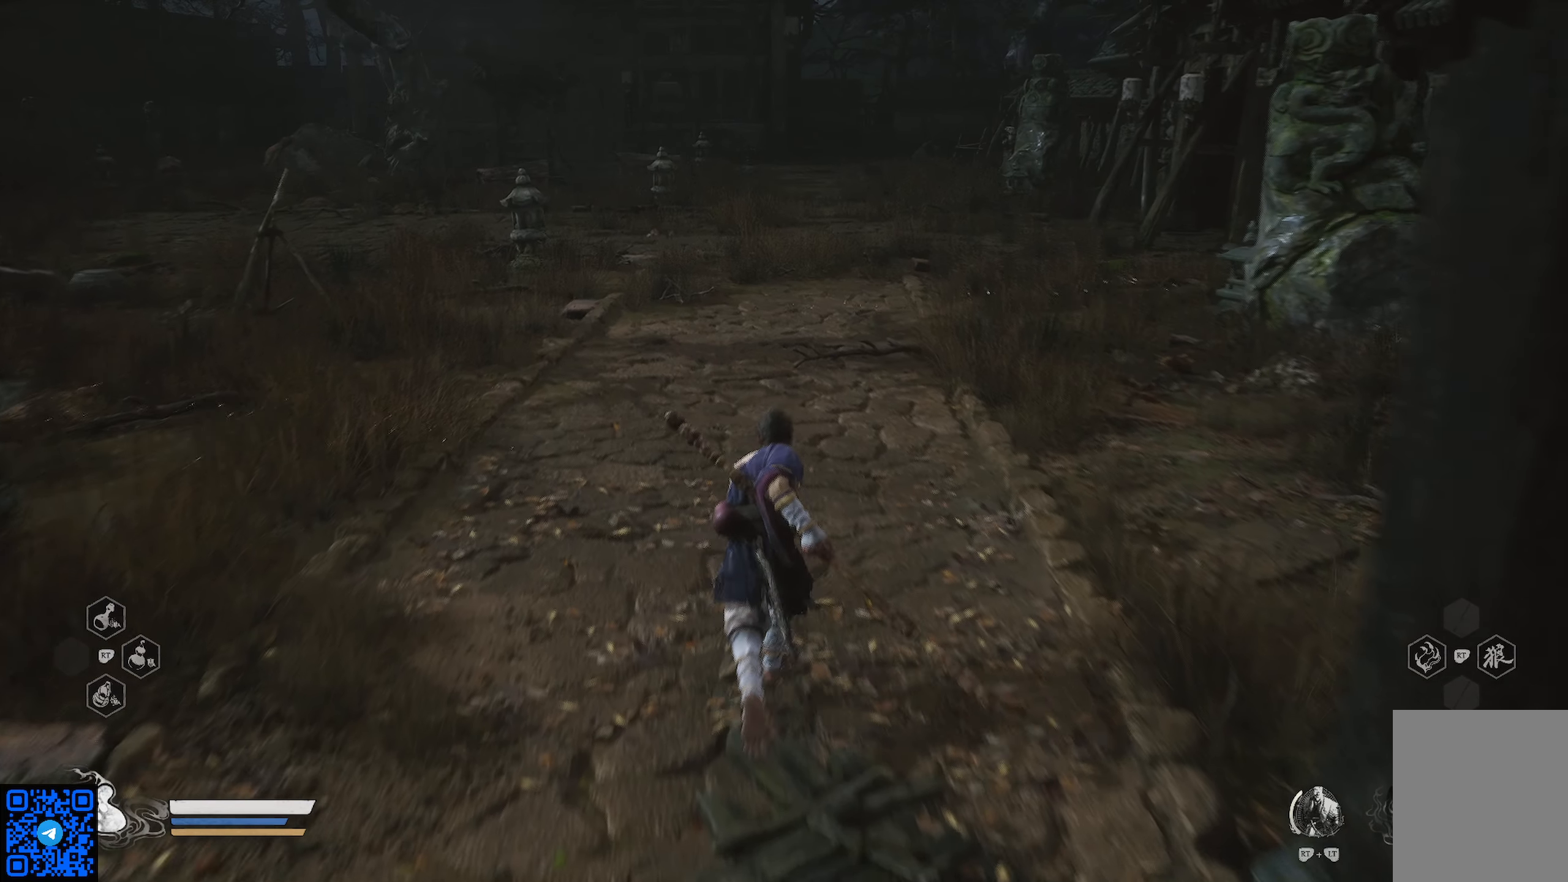
{"buttons": [], "left_stick": "up", "right_stick": "center", "events": []}
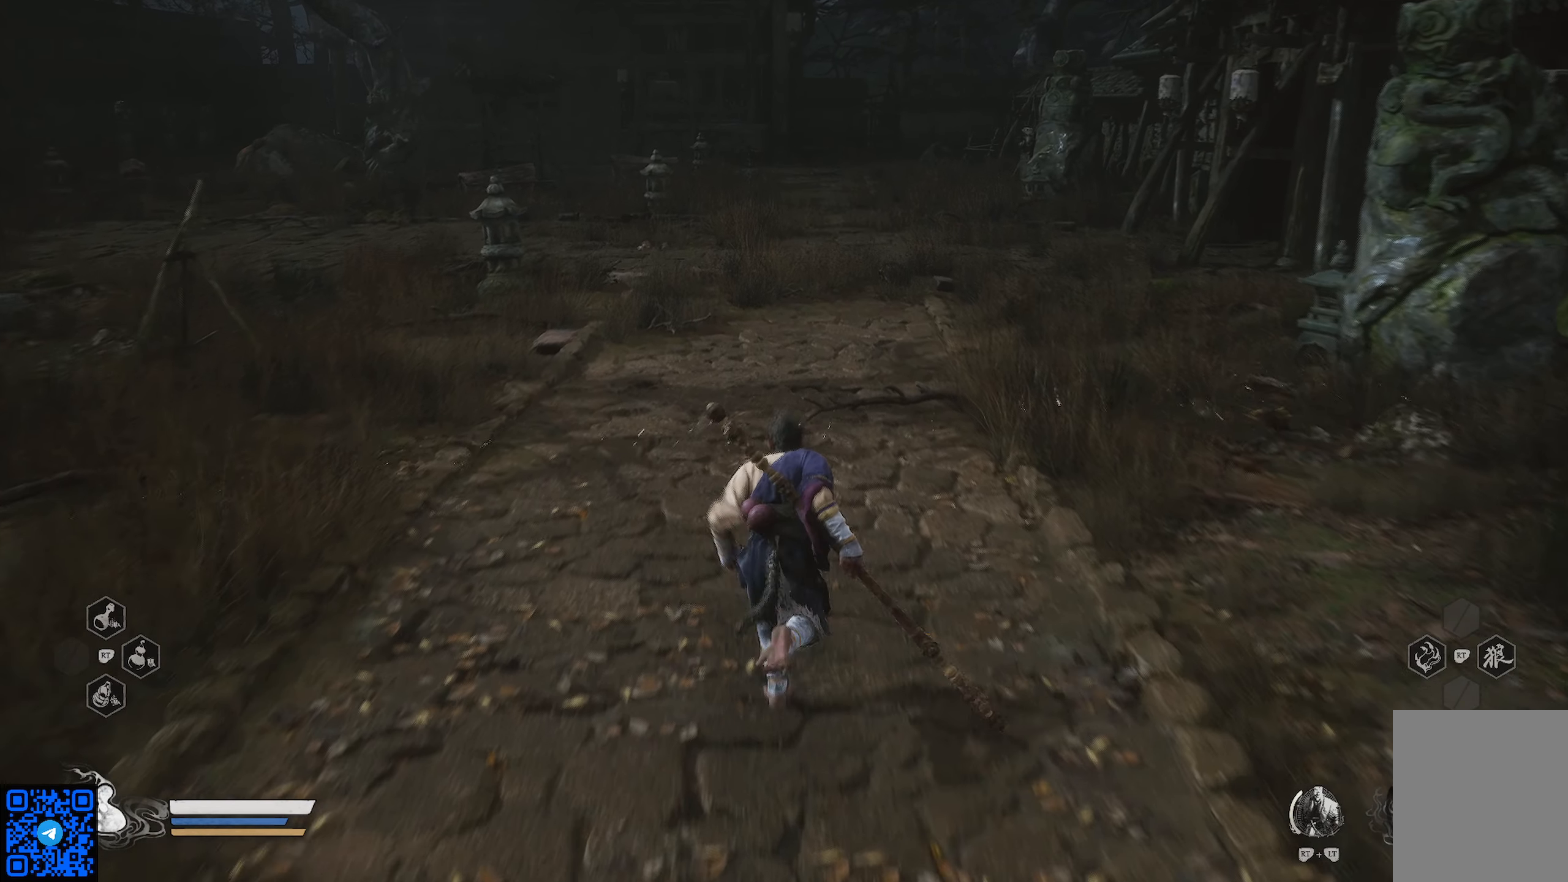
{"buttons": [], "left_stick": "up", "right_stick": "center", "events": []}
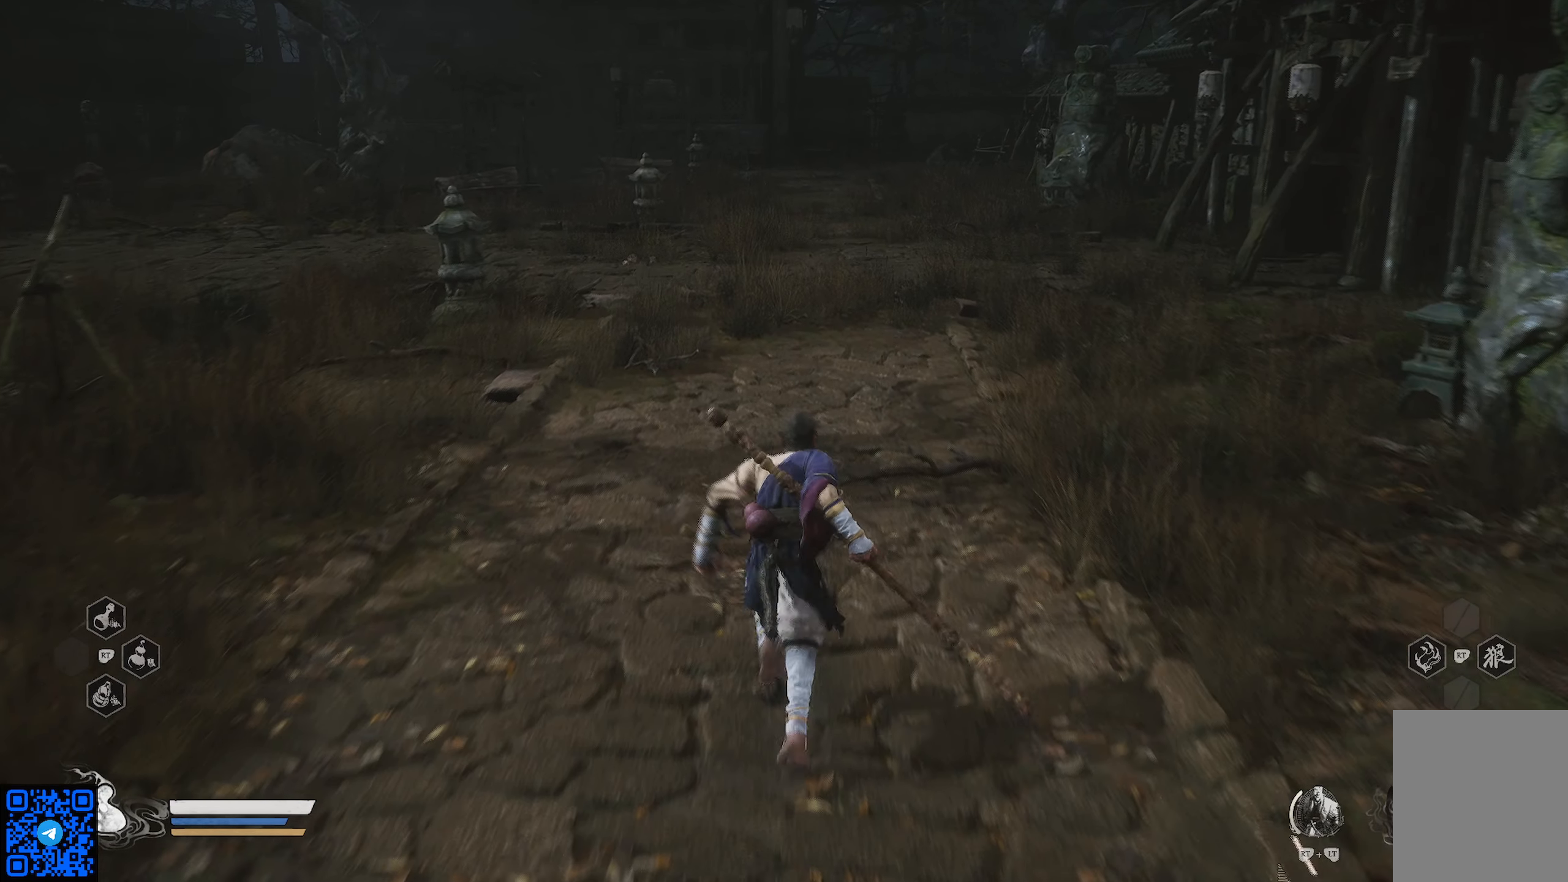
{"buttons": [], "left_stick": "up", "right_stick": "center", "events": [[67, "right_stick", "left"], [351, "right_stick", "center"]]}
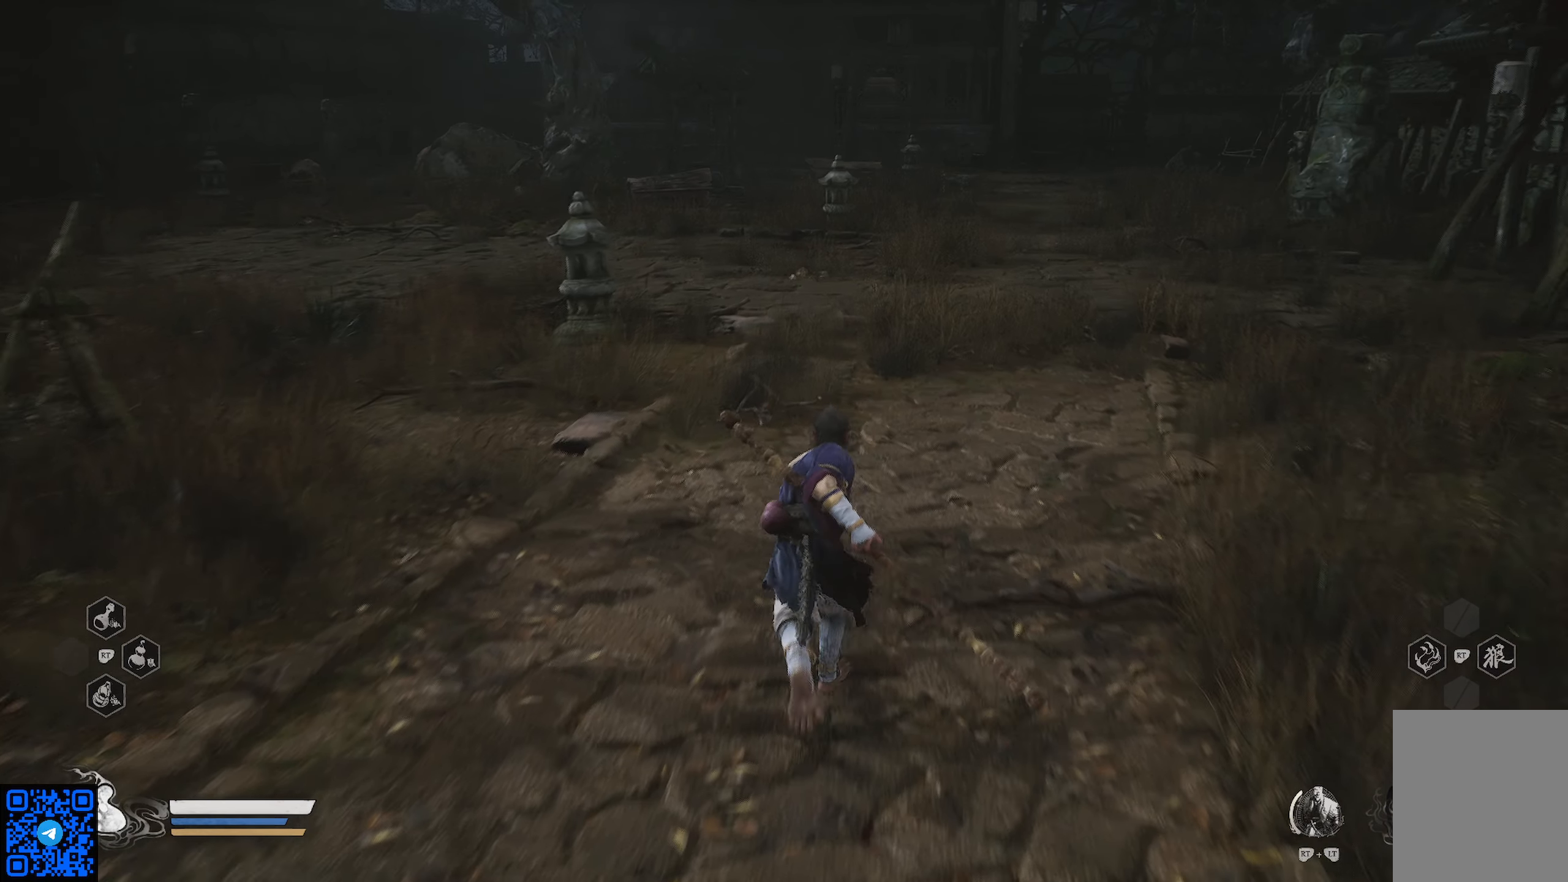
{"buttons": [], "left_stick": "up", "right_stick": "up", "events": [[384, "right_stick", "up"]]}
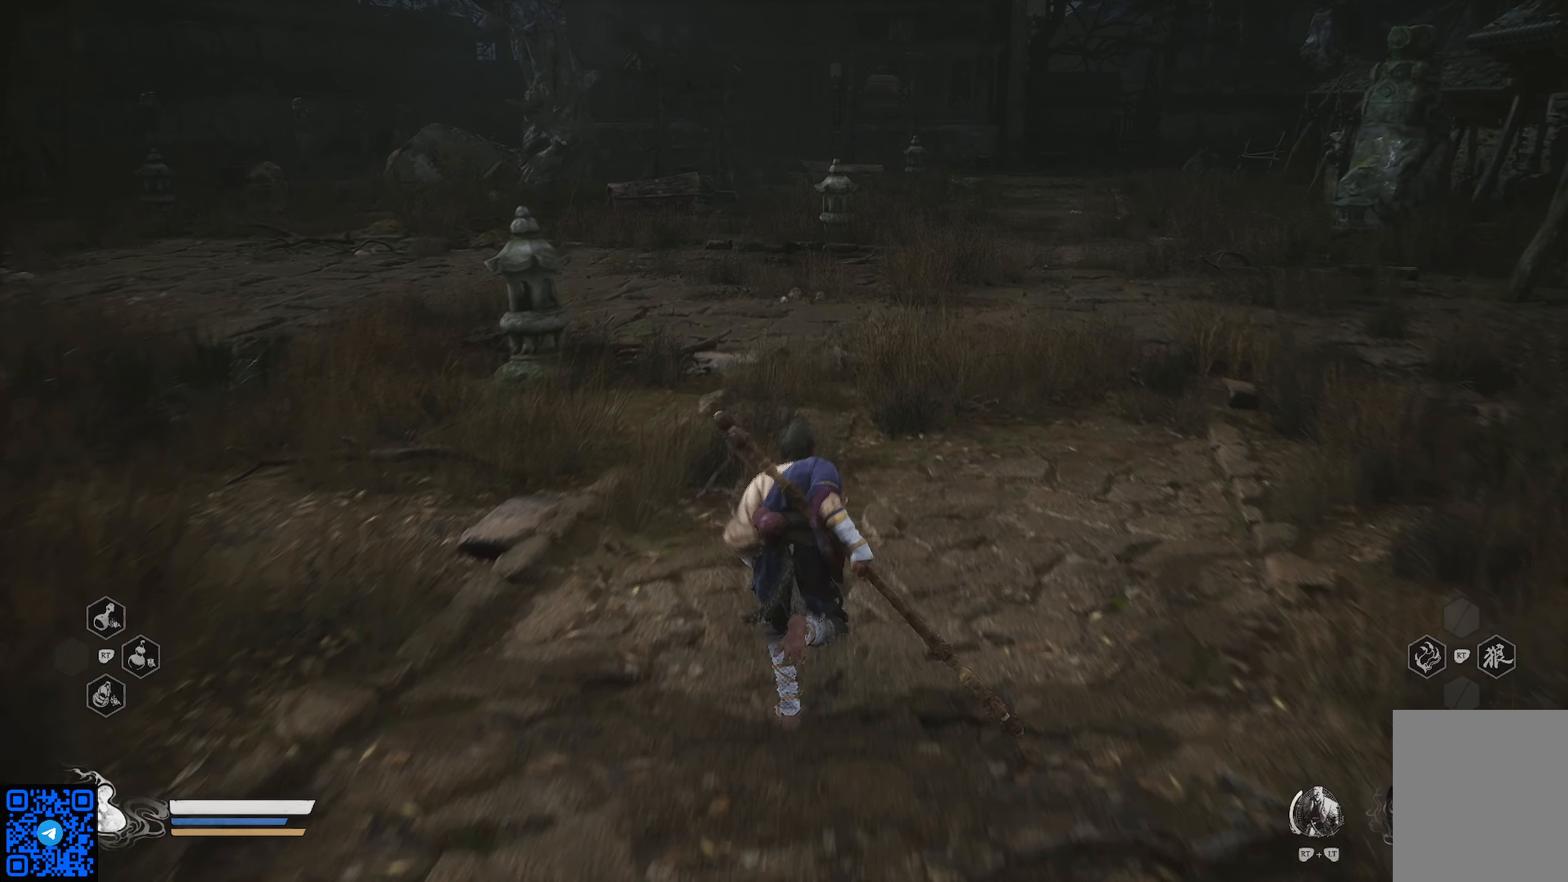
{"buttons": [], "left_stick": "up", "right_stick": "center", "events": [[50, "right_stick", "center"]]}
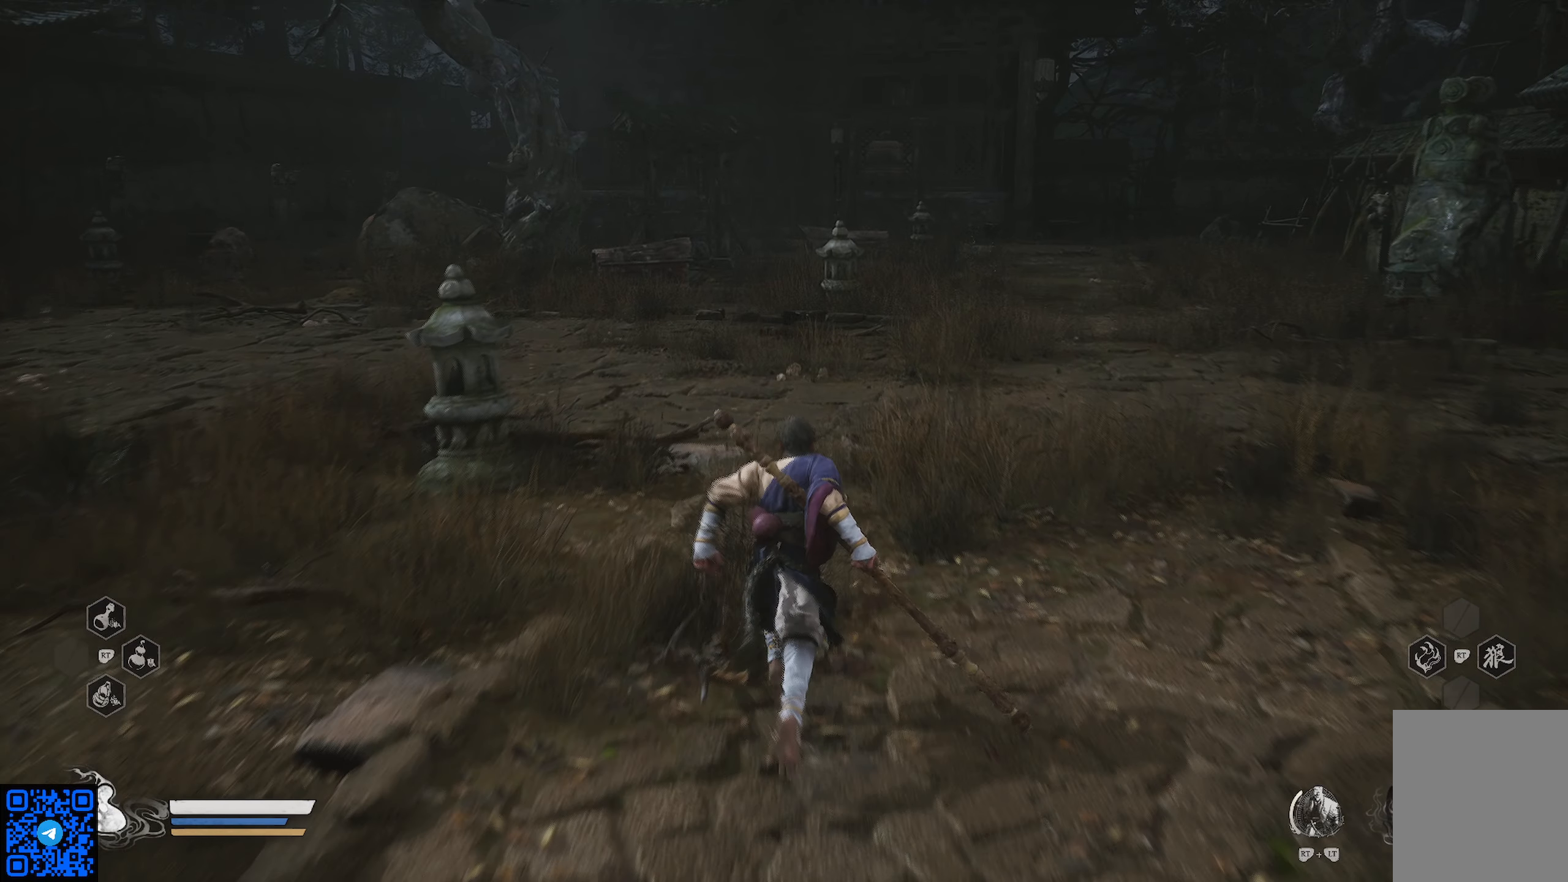
{"buttons": [], "left_stick": "up", "right_stick": "center", "events": []}
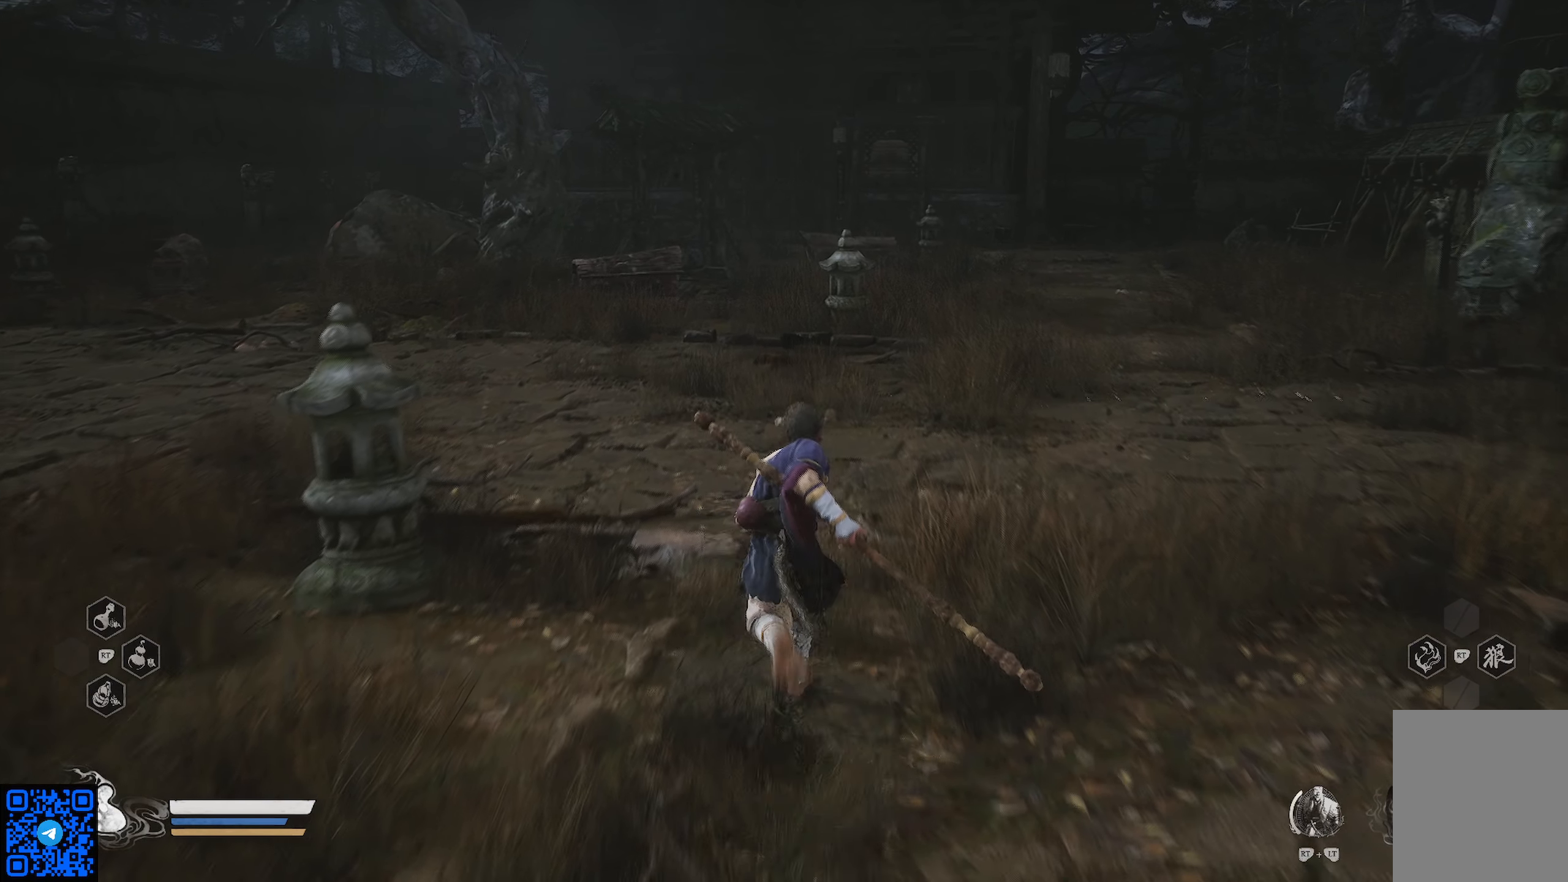
{"buttons": [], "left_stick": "up", "right_stick": "center", "events": []}
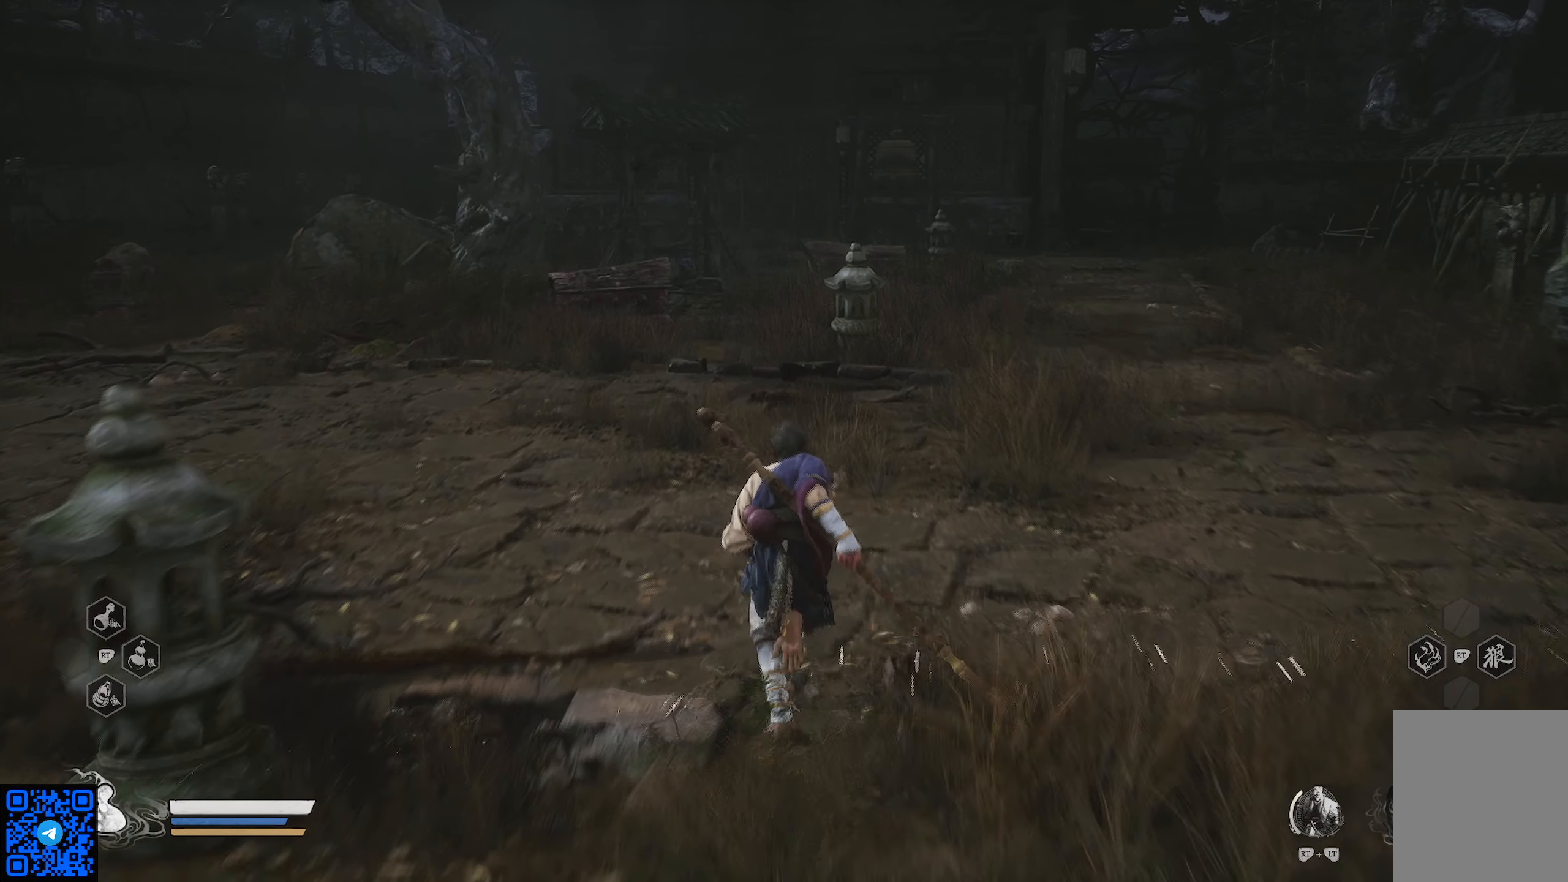
{"buttons": [], "left_stick": "up", "right_stick": "center", "events": [[67, "right_stick", "down-left"], [299, "right_stick", "center"]]}
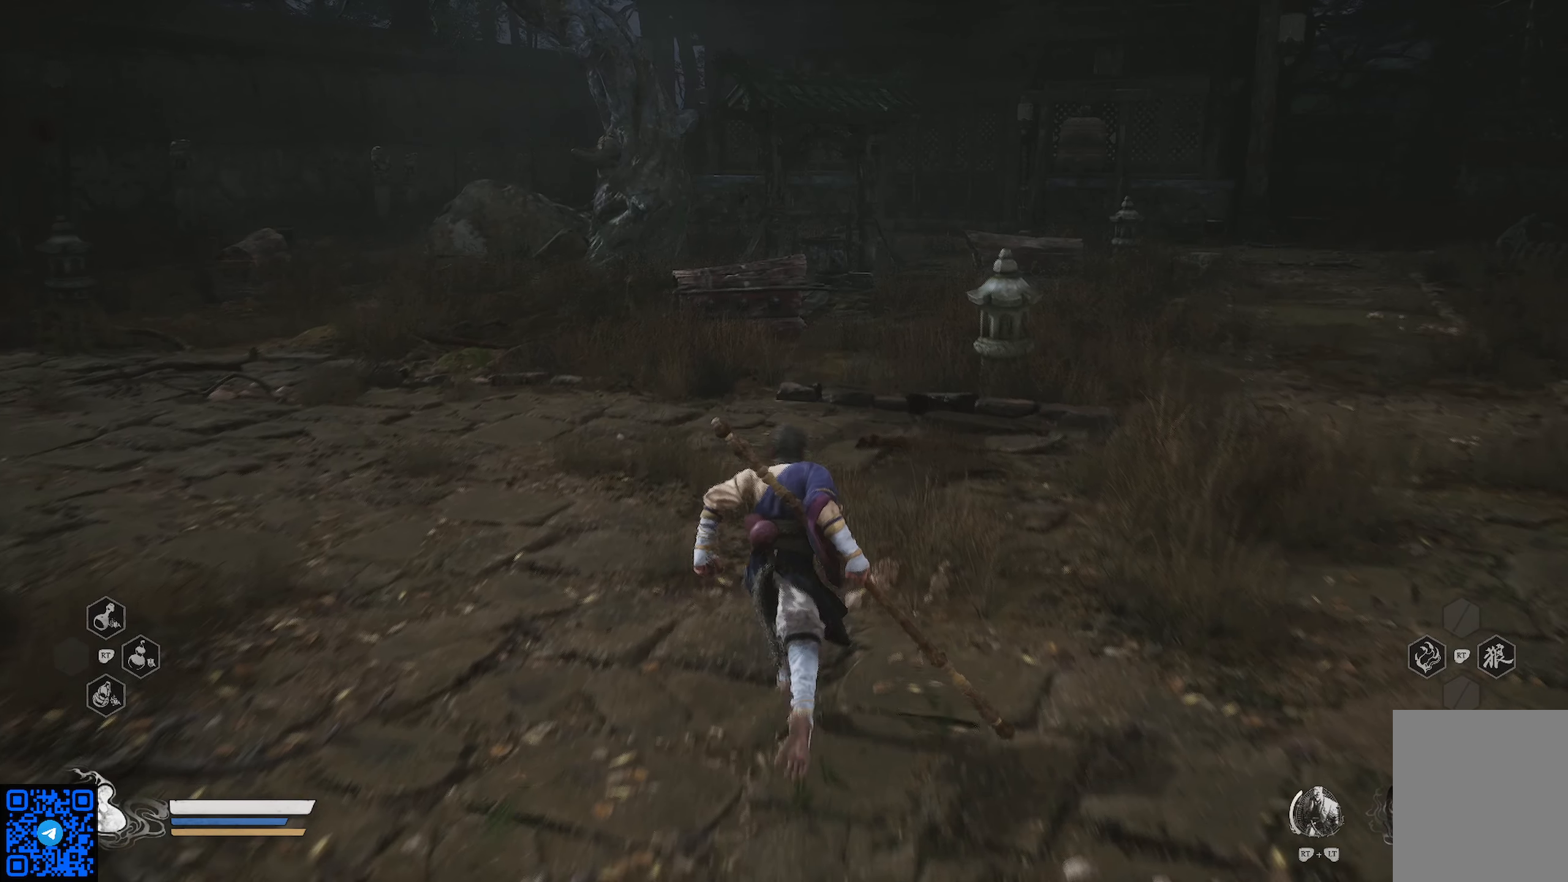
{"buttons": [], "left_stick": "up", "right_stick": "center", "events": []}
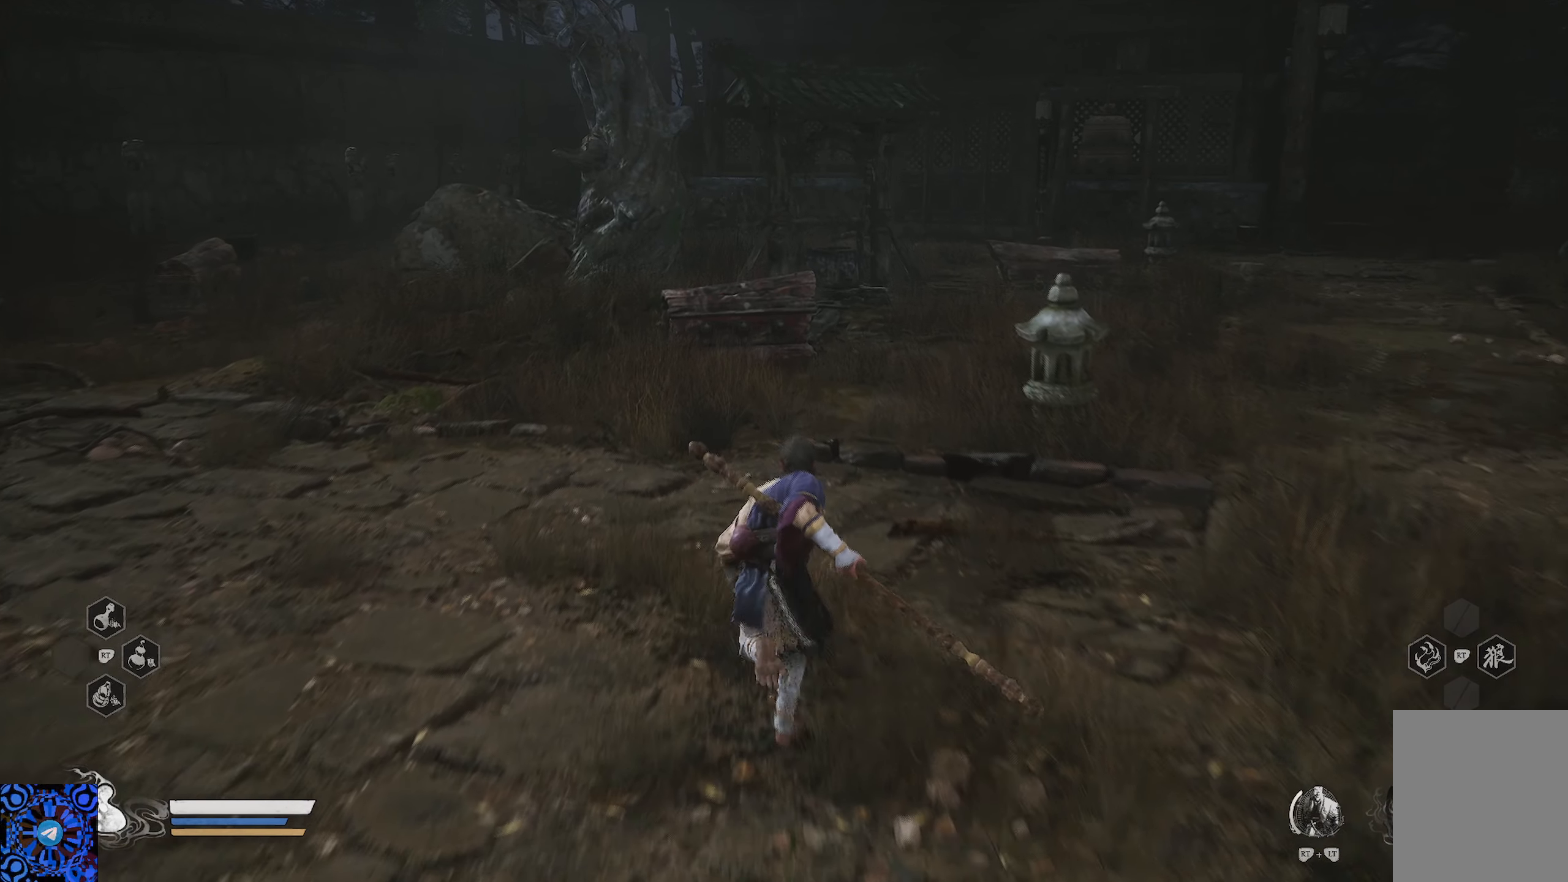
{"buttons": [], "left_stick": "up", "right_stick": "center", "events": []}
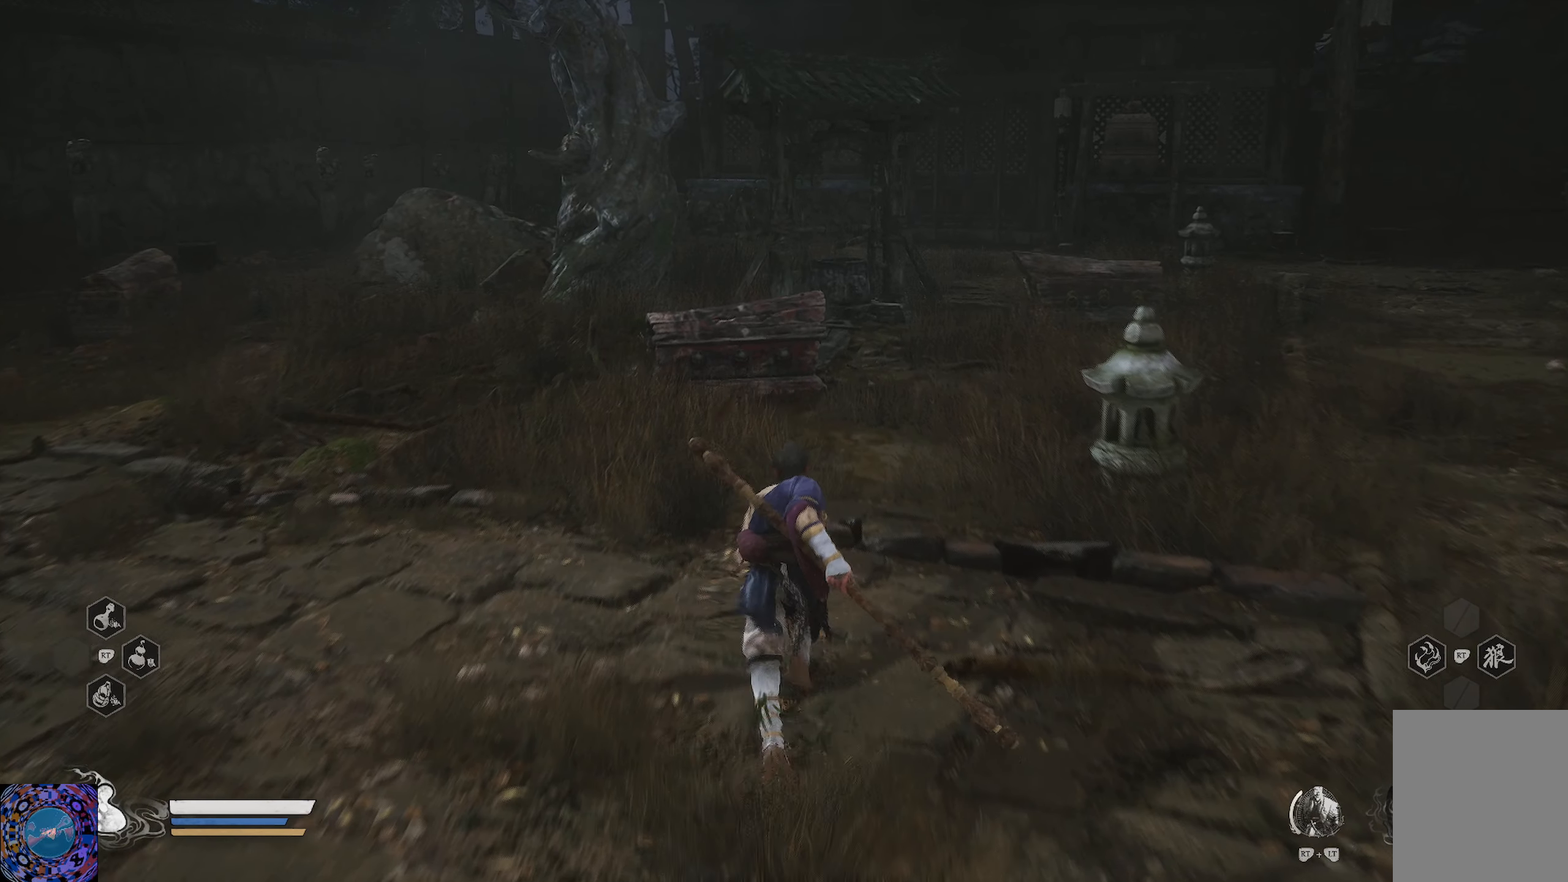
{"buttons": [], "left_stick": "up", "right_stick": "center", "events": []}
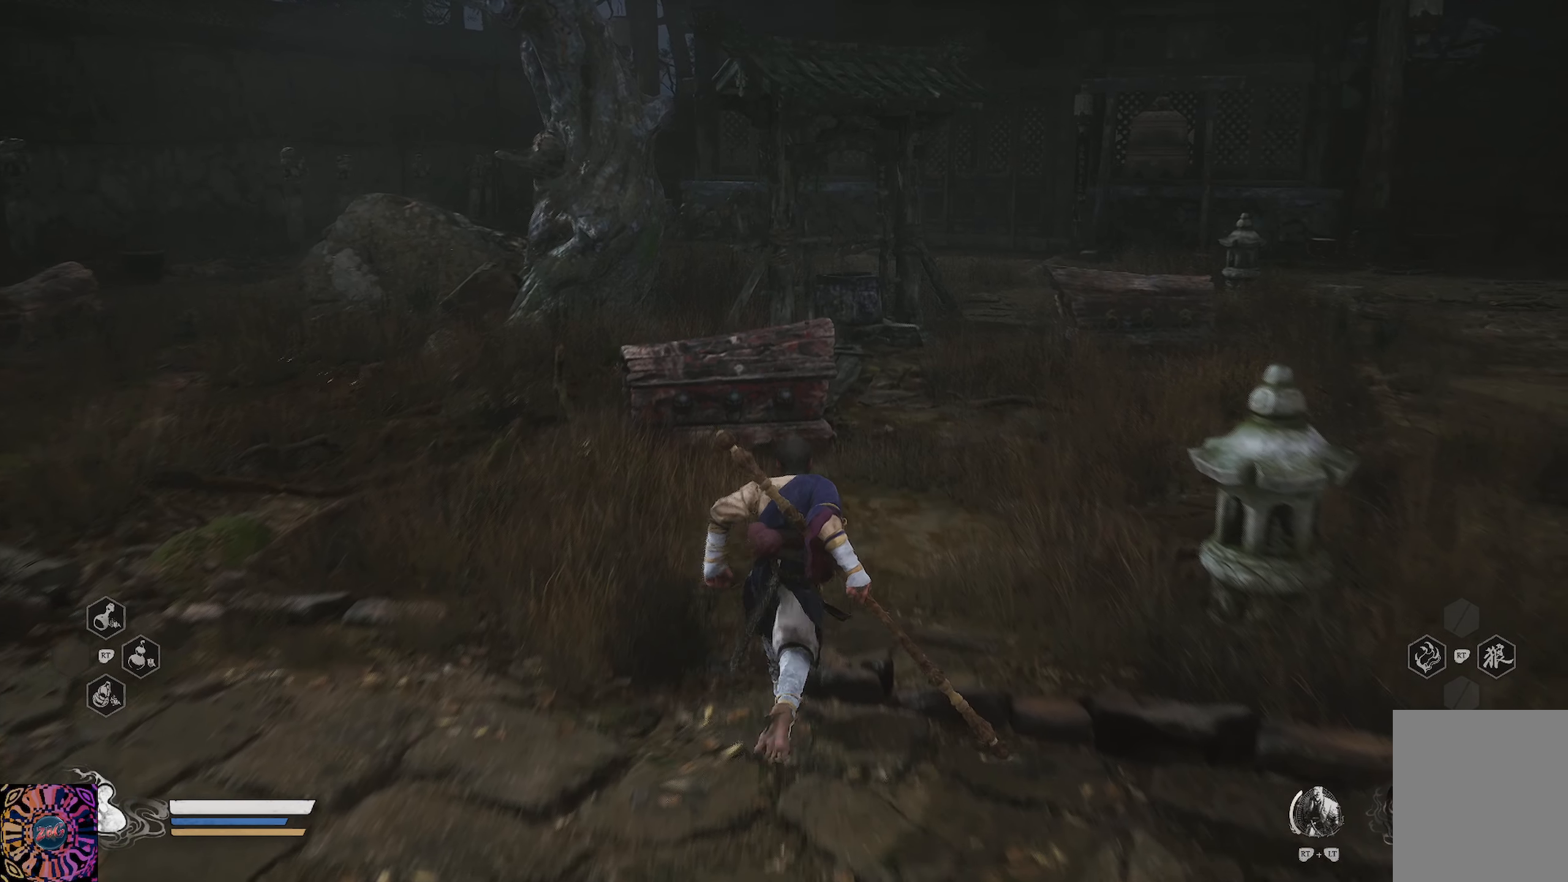
{"buttons": [], "left_stick": "up", "right_stick": "center", "events": []}
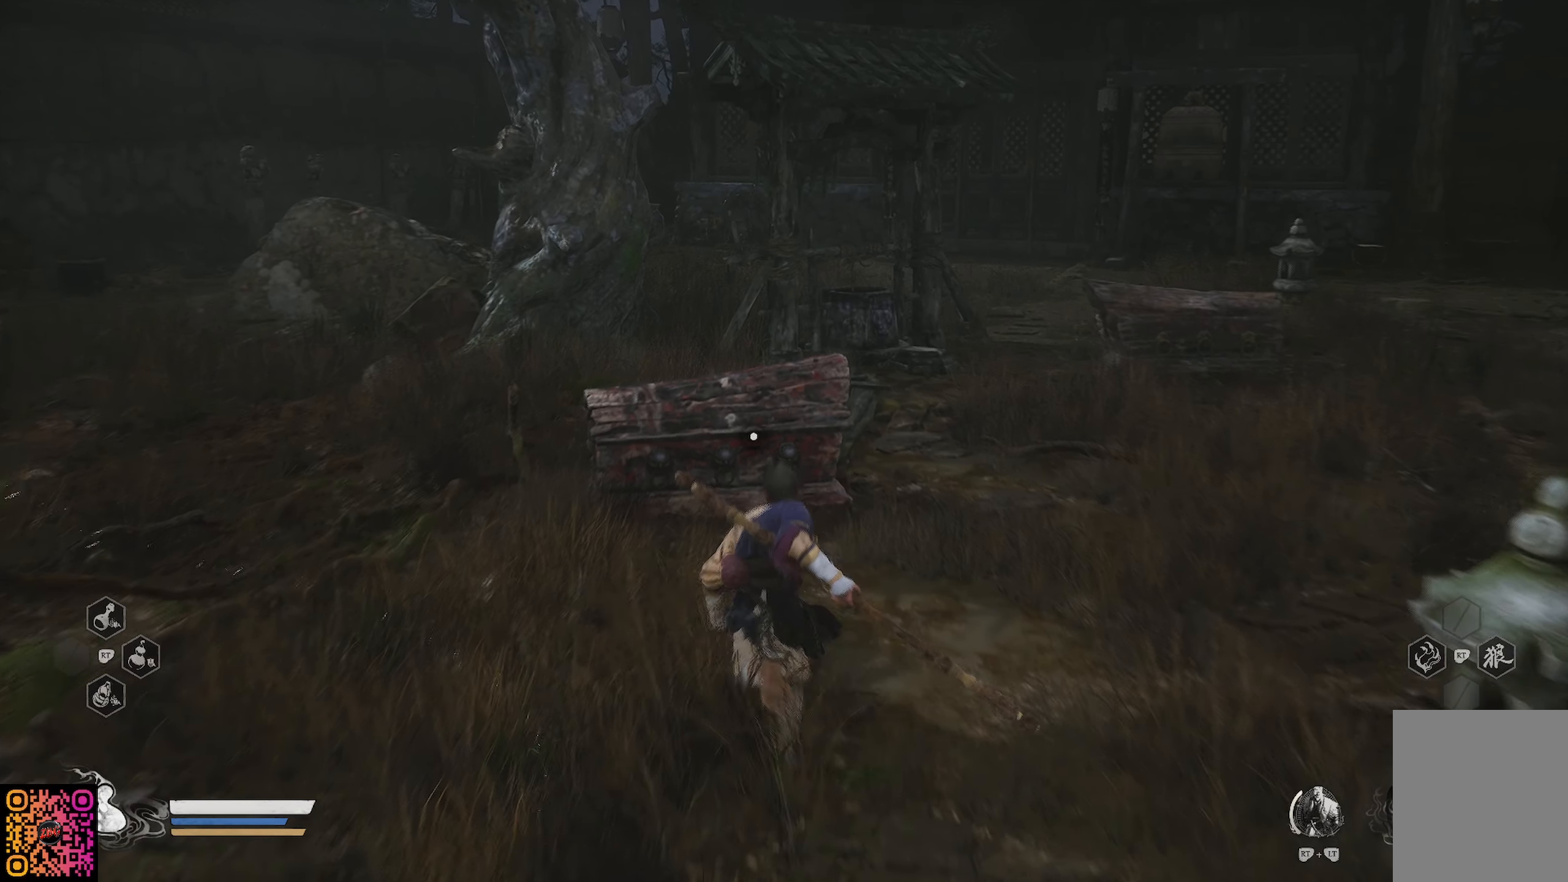
{"buttons": [], "left_stick": "center", "right_stick": "center", "events": [[500, "left_stick", "center"]]}
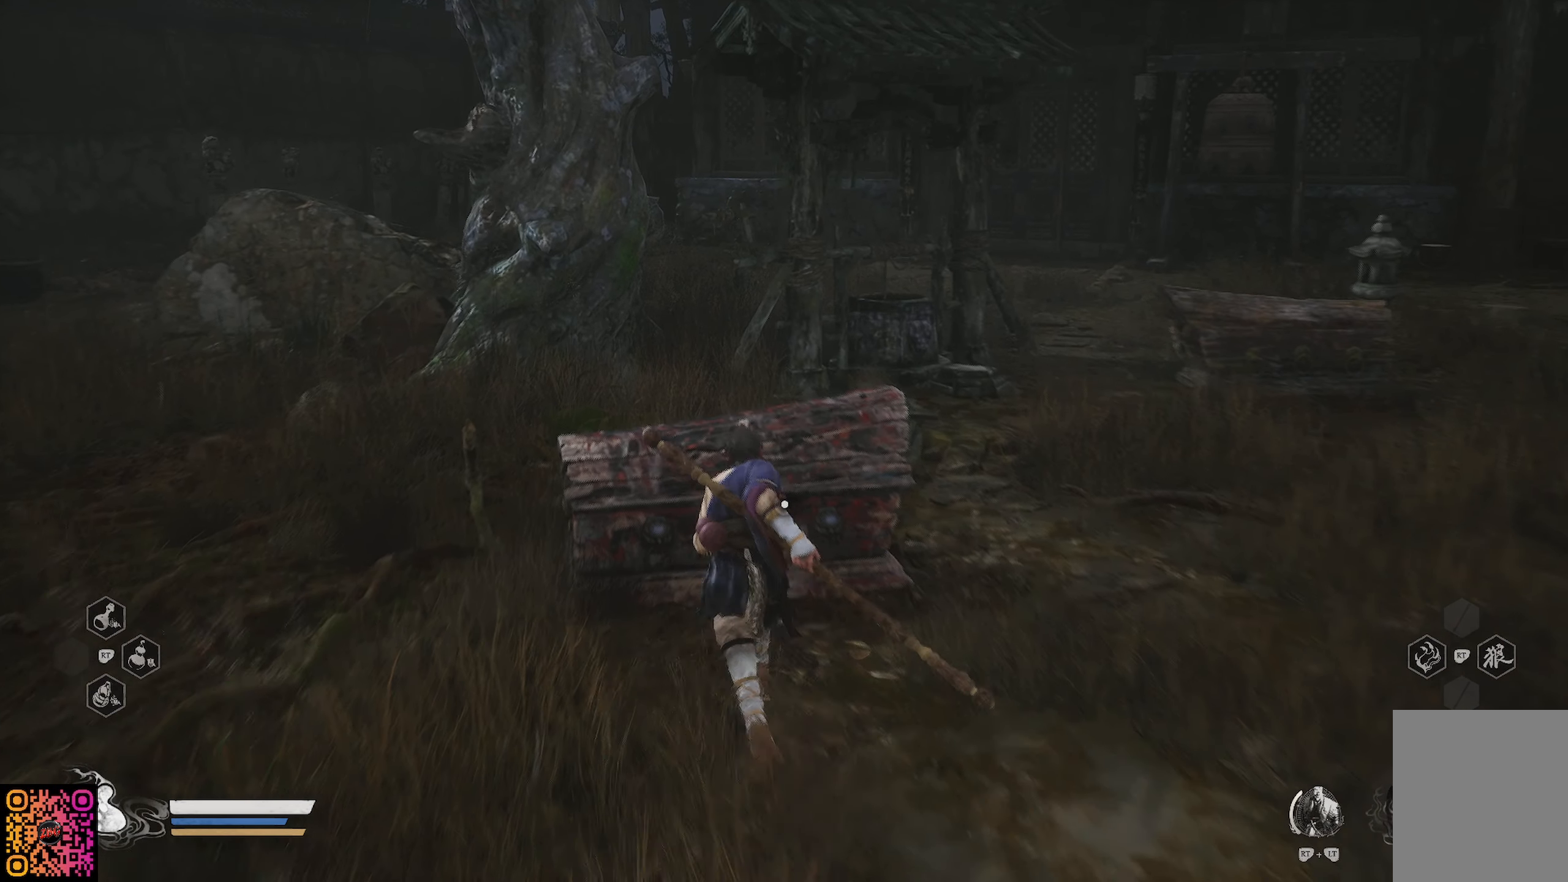
{"buttons": ["R2"], "left_stick": "center", "right_stick": "center", "events": [[484, "R2", "down"]]}
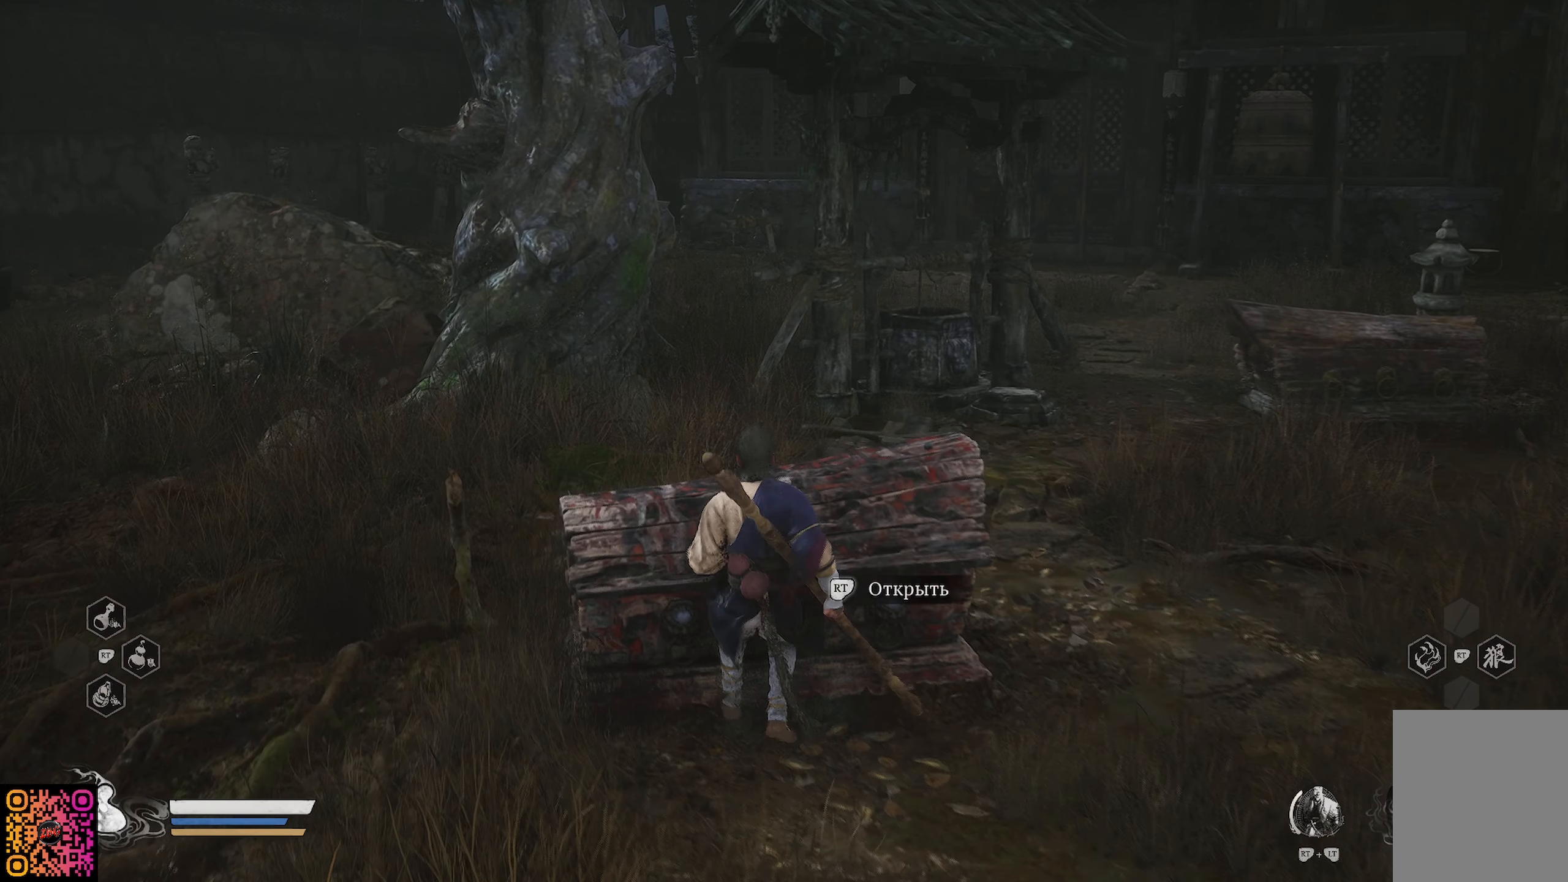
{"buttons": [], "left_stick": "center", "right_stick": "center", "events": [[267, "R2", "up"]]}